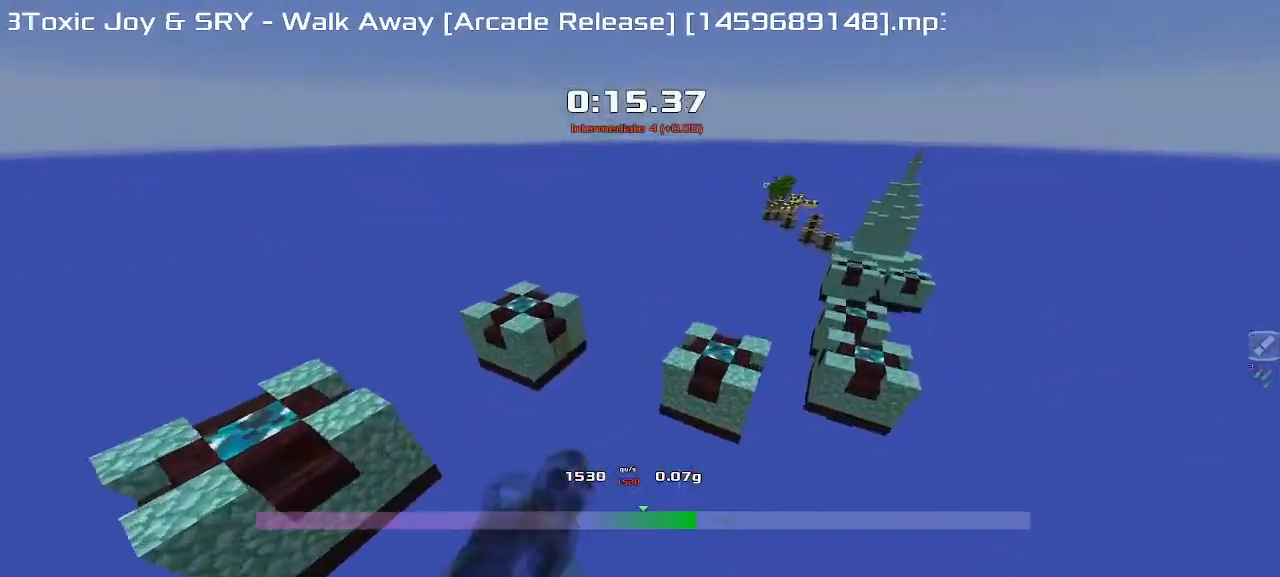
Gameplay with keyboard; each line is a JSON object with the keys held at the frame after it. "events" lists presses ("down") and releases ("up") of "down", "left", "right" and "up" between this image and that frame as [ms after this image, input, new state], when the widget could be followed in between. No other keys are recorded. Mouse input is not recorded. Not read: other_keys.
{"keys": ["left", "up"], "events": []}
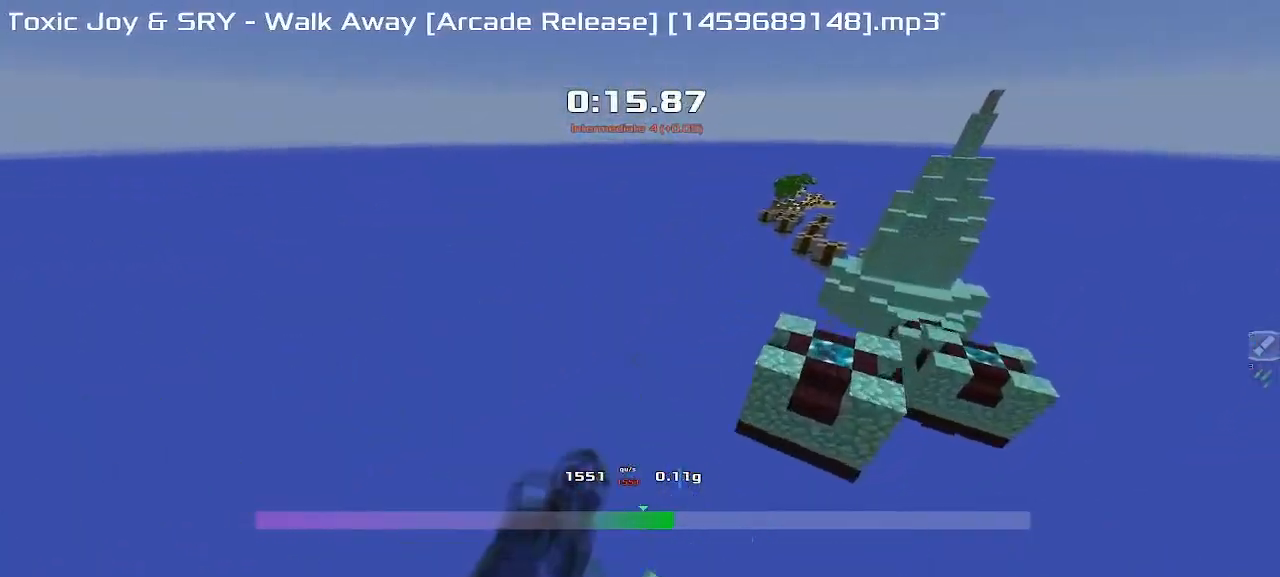
{"keys": ["left", "up"]}
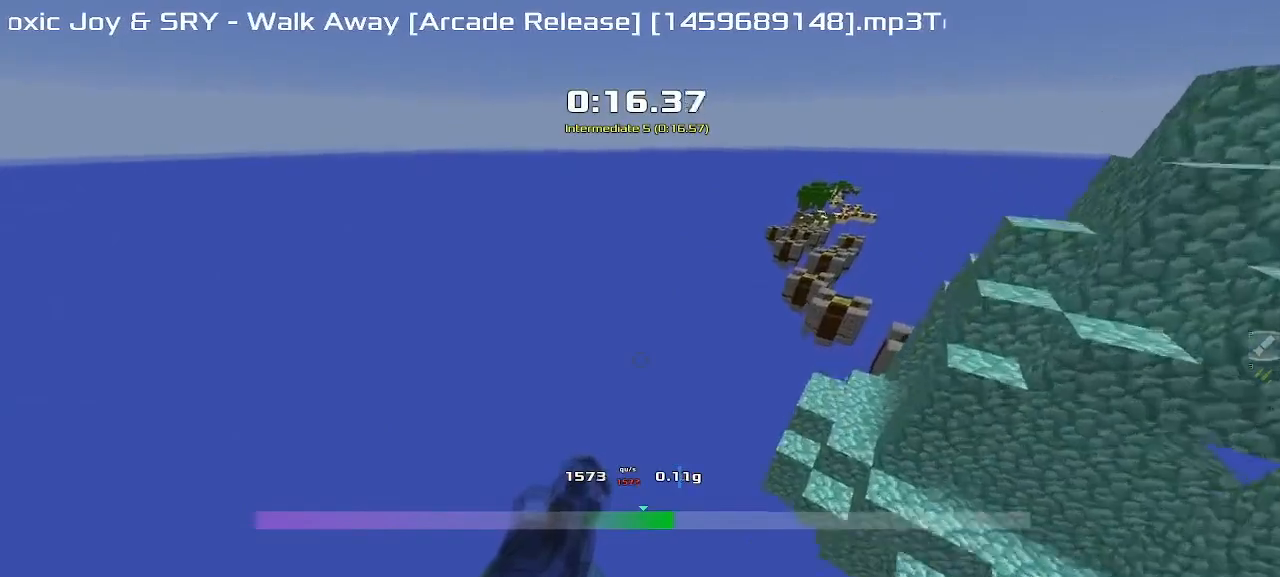
{"keys": ["left", "up"], "events": []}
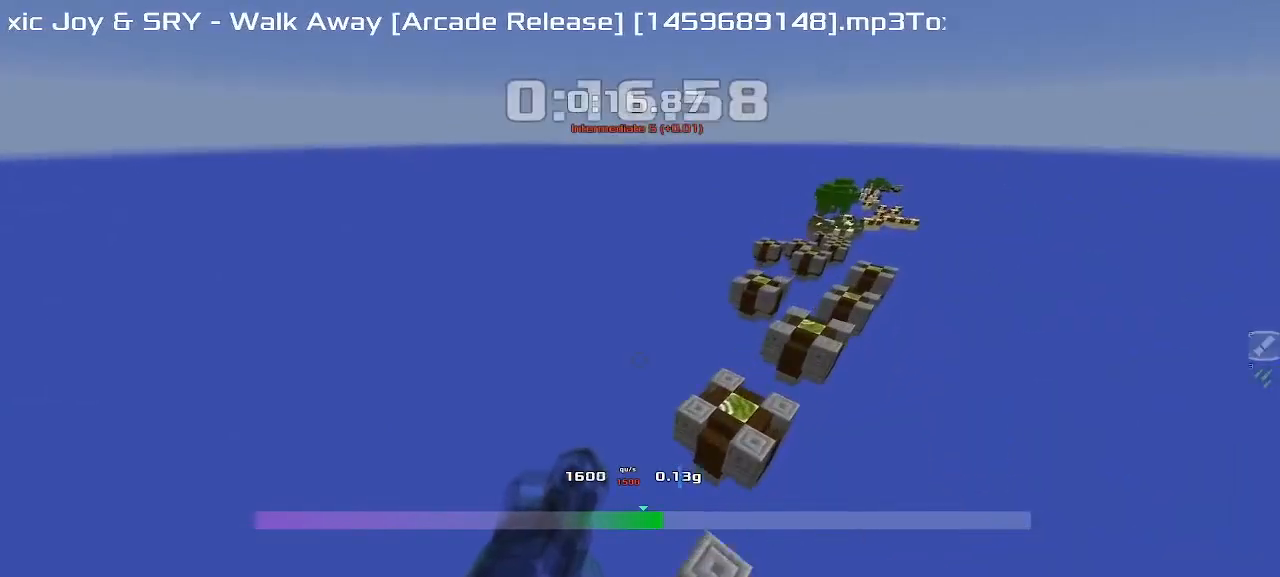
{"keys": ["left", "up"], "events": []}
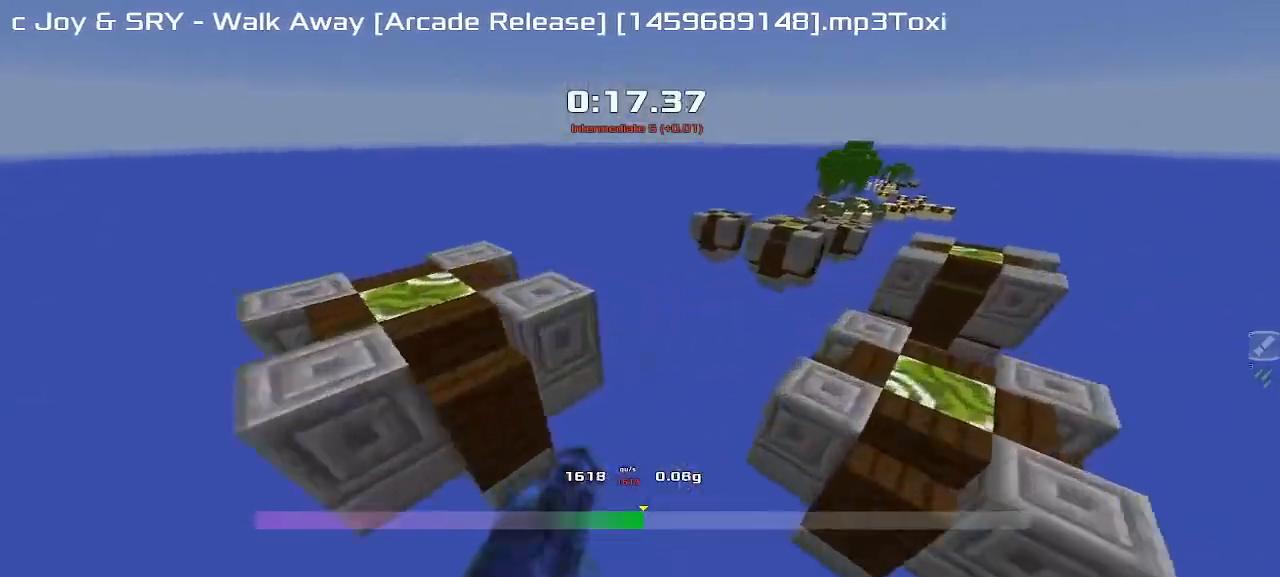
{"keys": ["up"], "events": [[450, "left", "up"]]}
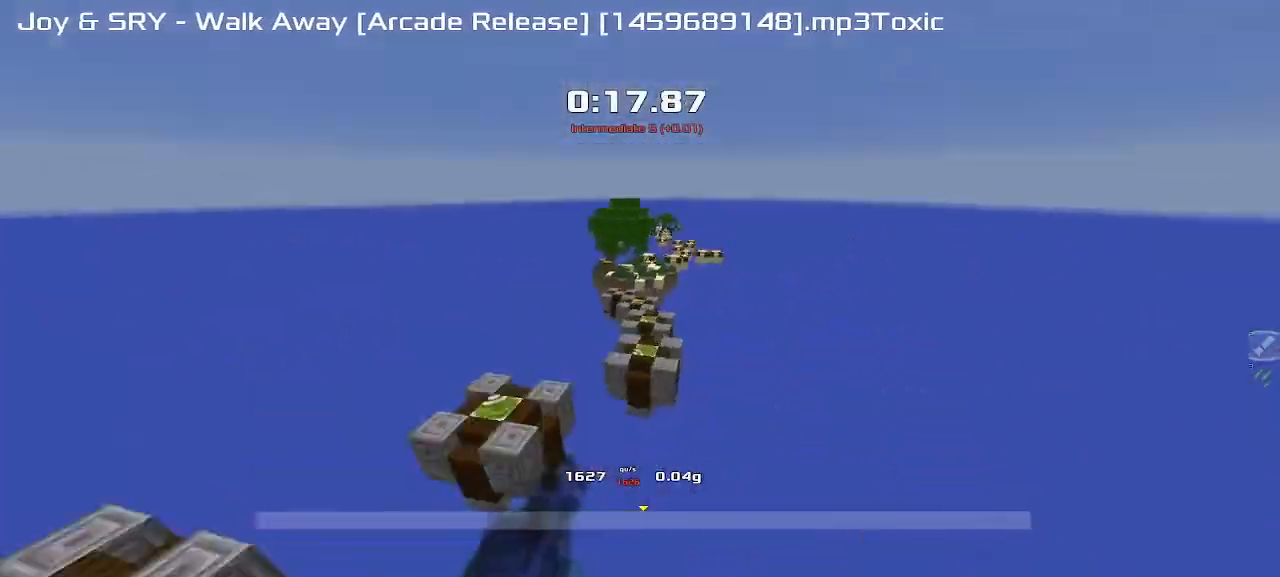
{"keys": ["right", "up"], "events": [[33, "right", "down"]]}
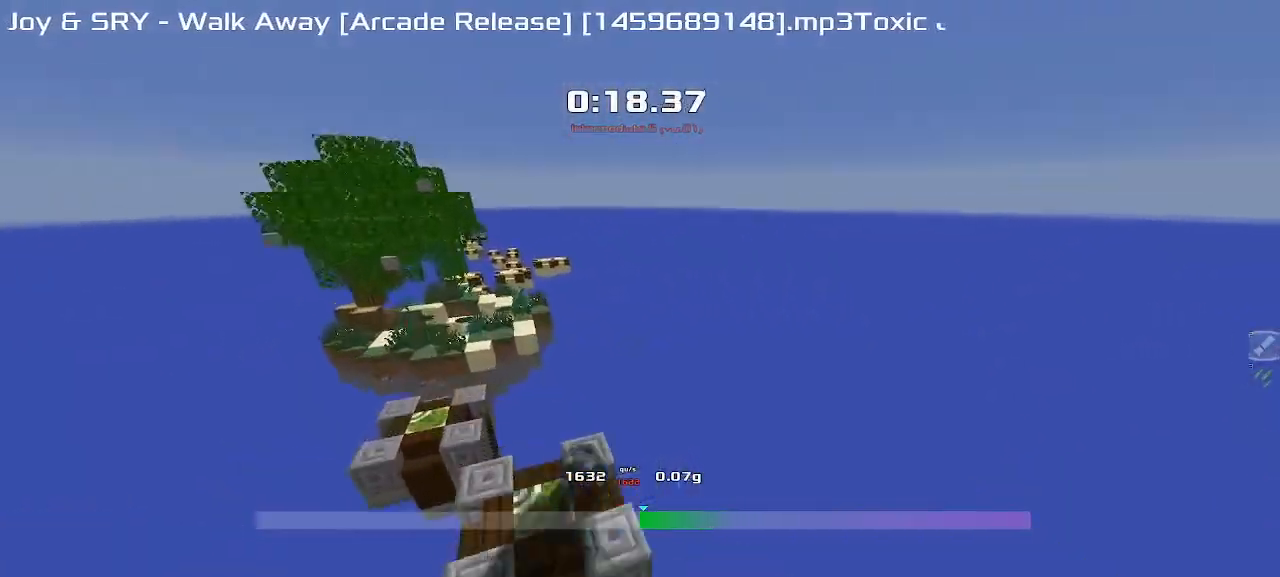
{"keys": ["up"]}
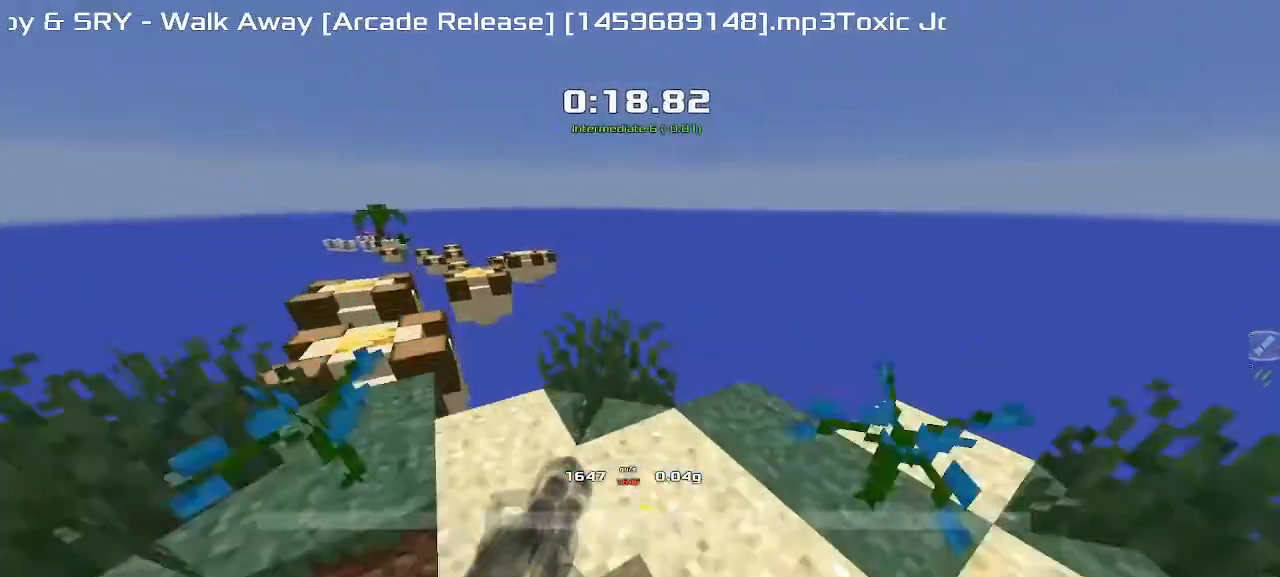
{"keys": ["left", "up"], "events": [[200, "left", "down"]]}
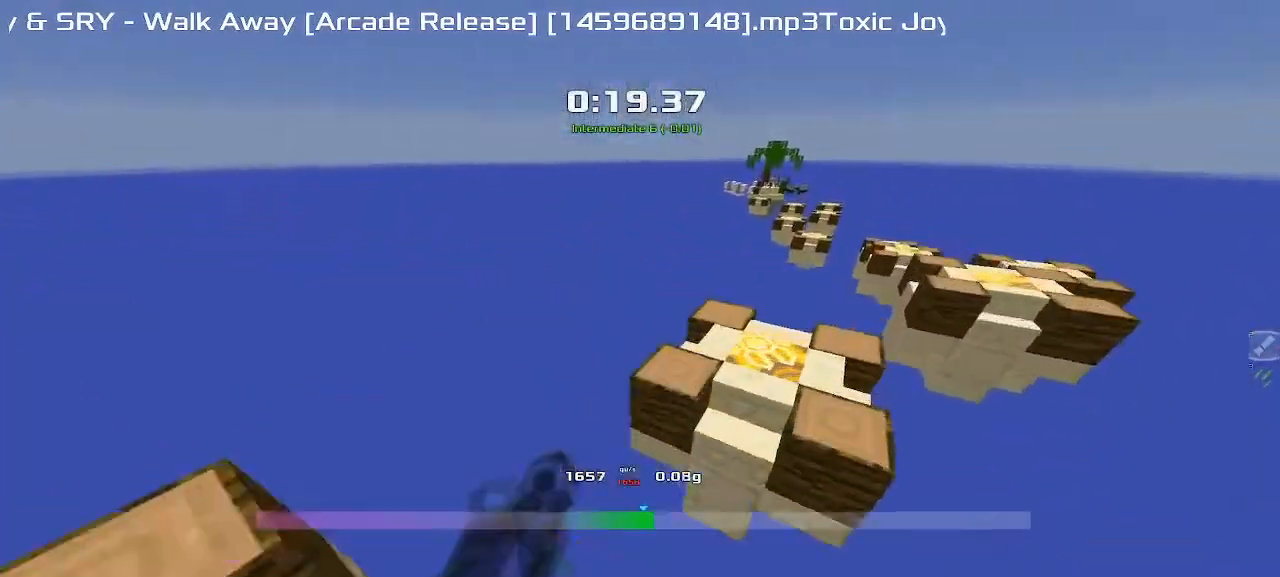
{"keys": ["left", "up"], "events": []}
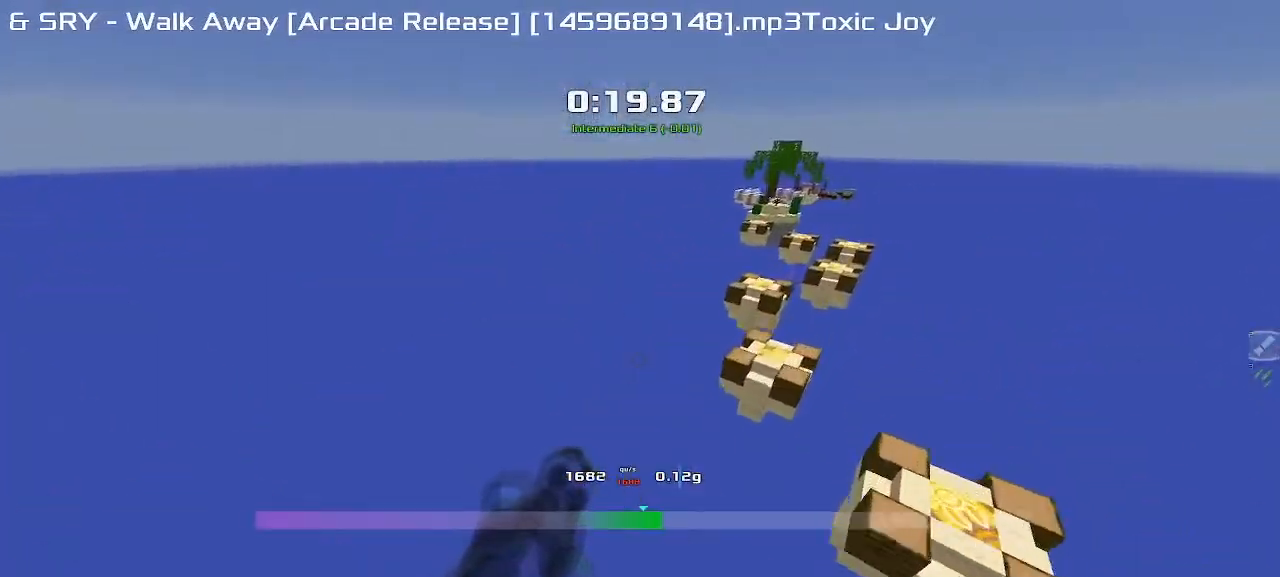
{"keys": ["left", "up"], "events": []}
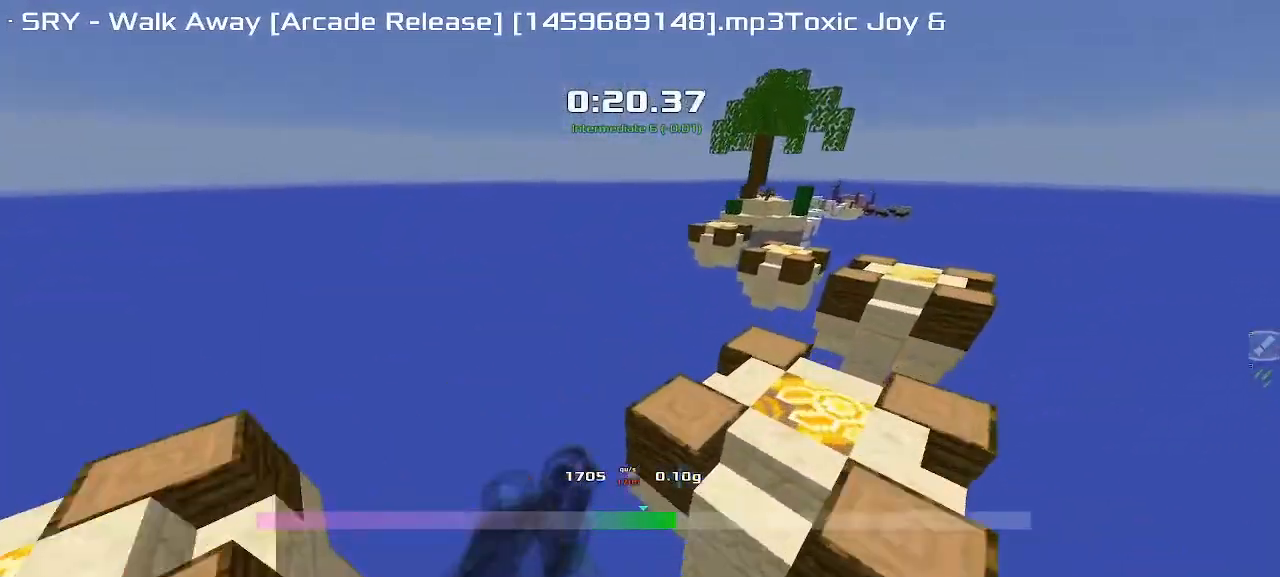
{"keys": ["left", "up"], "events": [[33, "left", "up"], [133, "left", "down"]]}
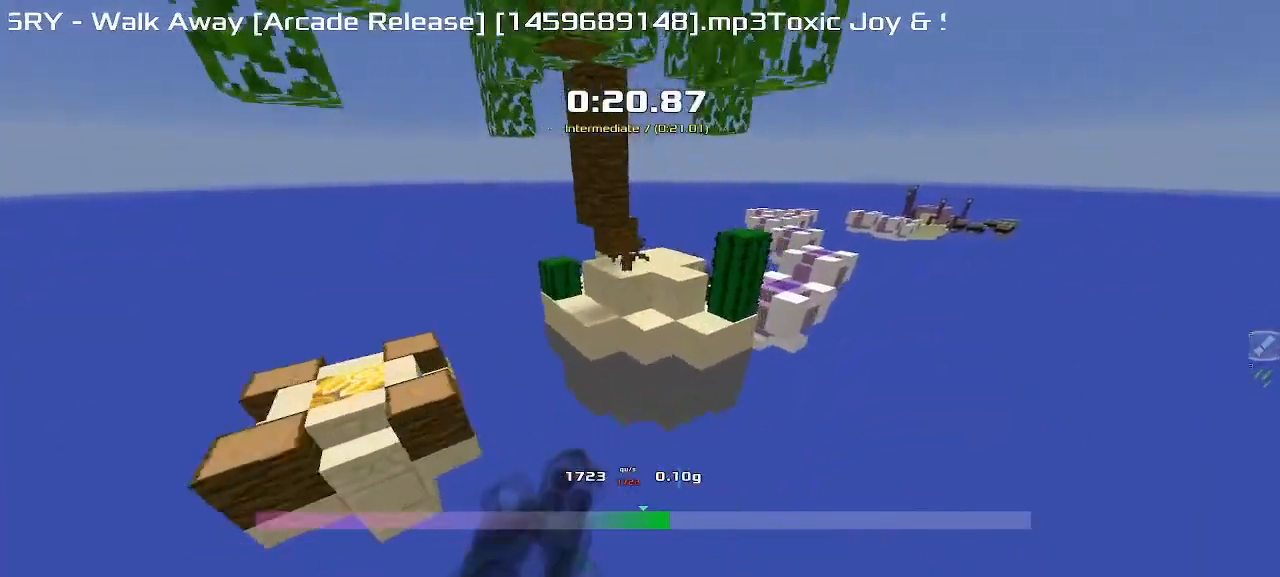
{"keys": ["right", "up"], "events": [[50, "left", "up"], [367, "right", "down"]]}
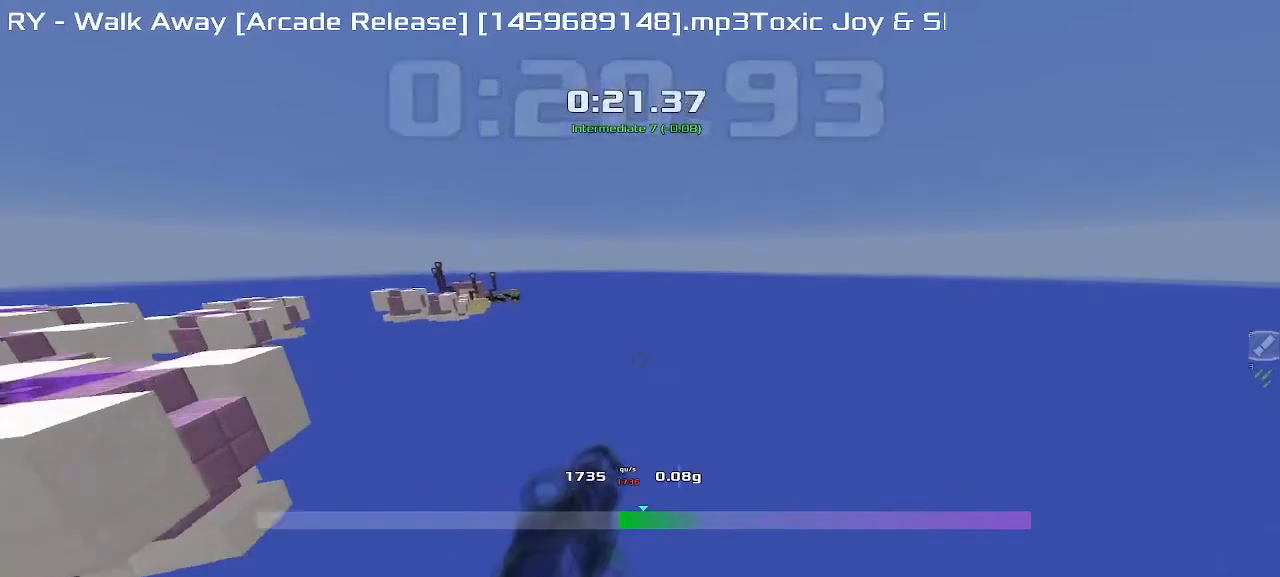
{"keys": ["right", "up"], "events": []}
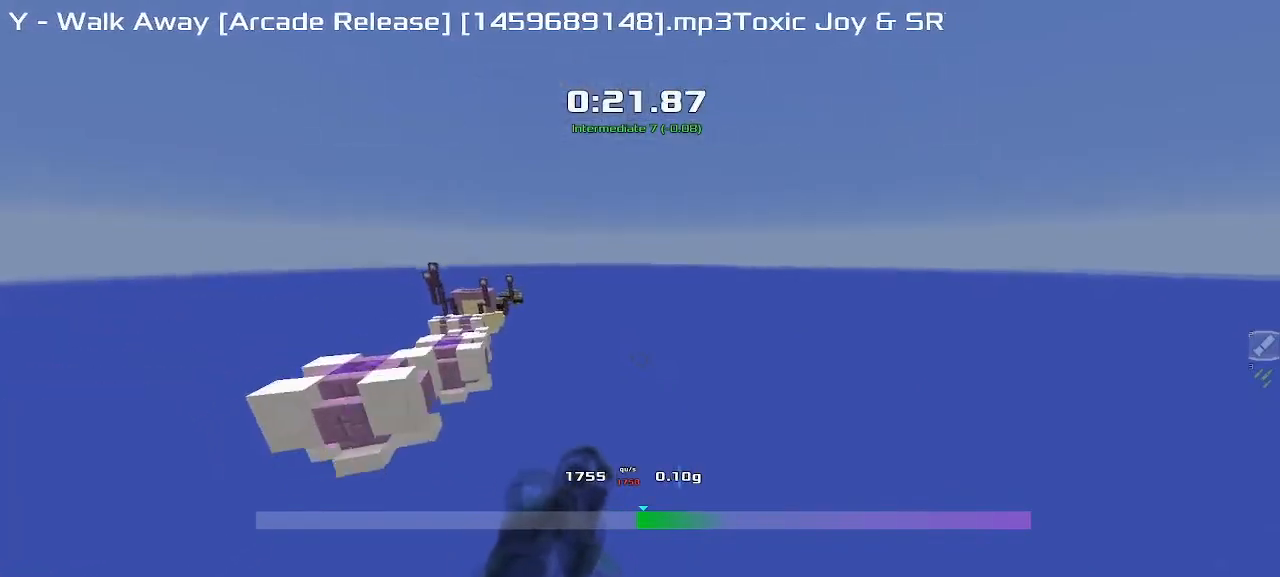
{"keys": ["right", "up"], "events": []}
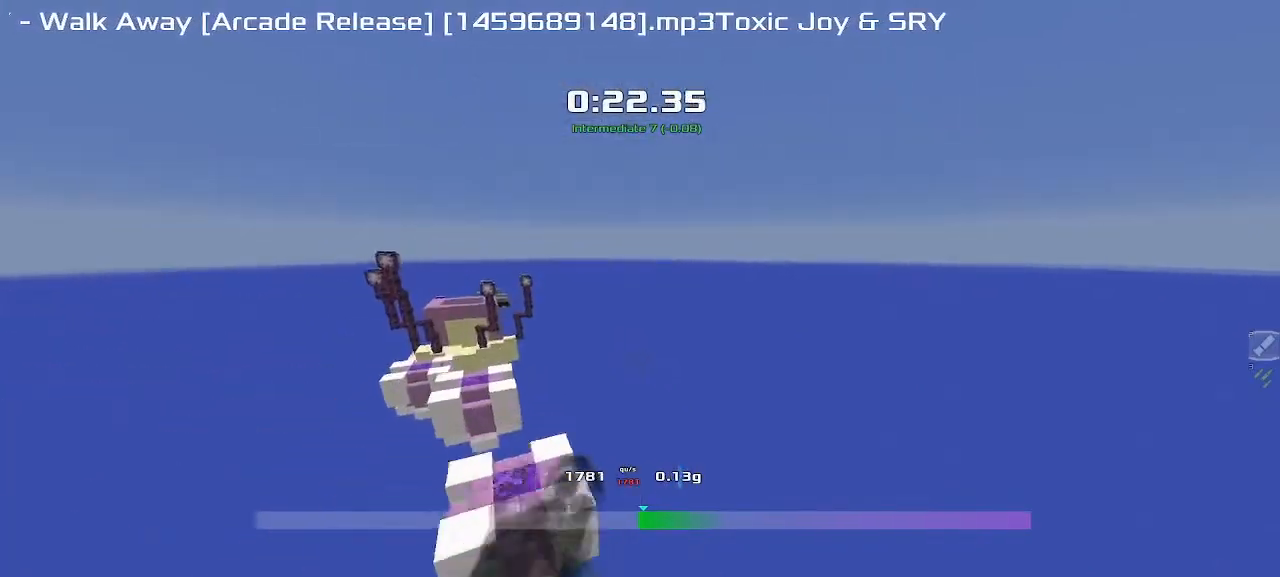
{"keys": ["right", "up"], "events": []}
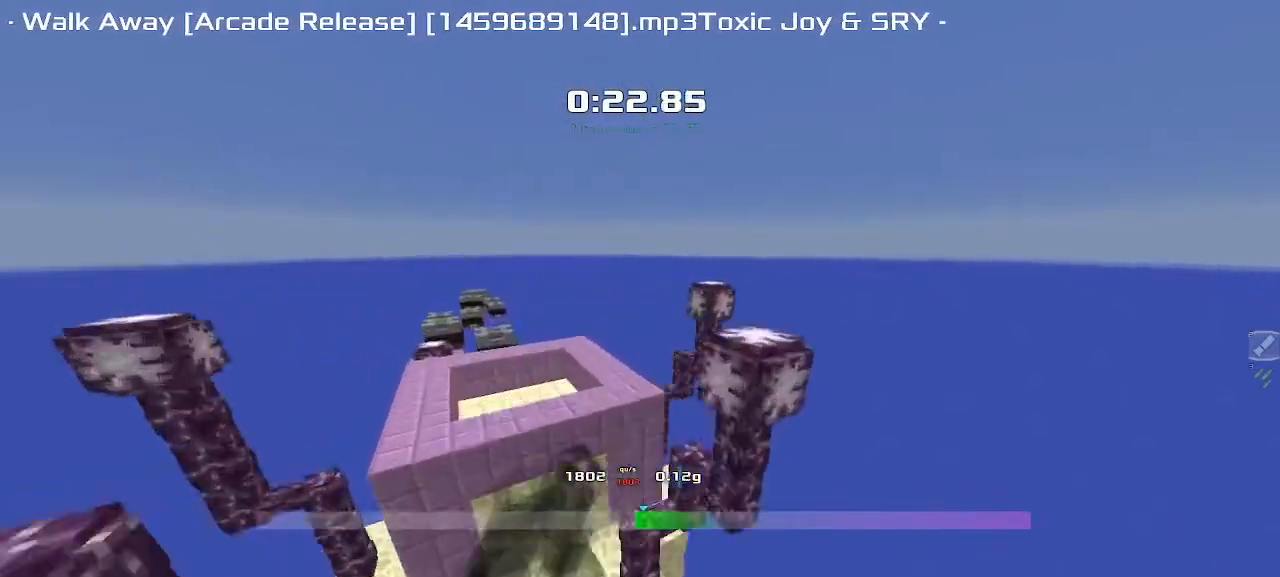
{"keys": ["right", "up"], "events": []}
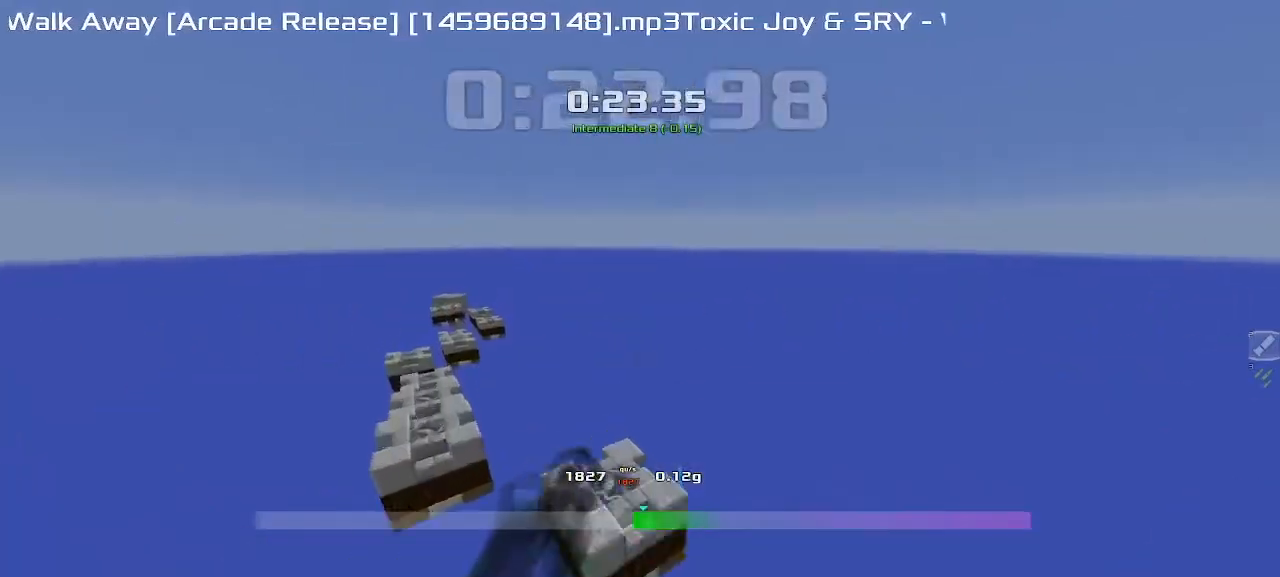
{"keys": ["up"]}
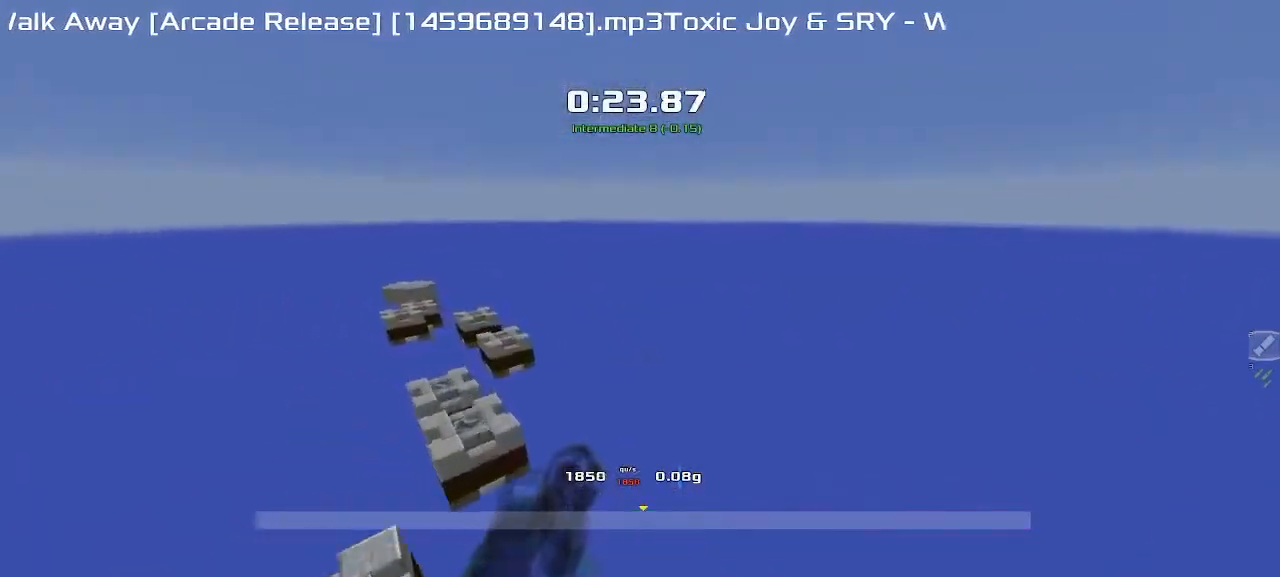
{"keys": ["up"], "events": [[167, "left", "down"], [417, "left", "up"]]}
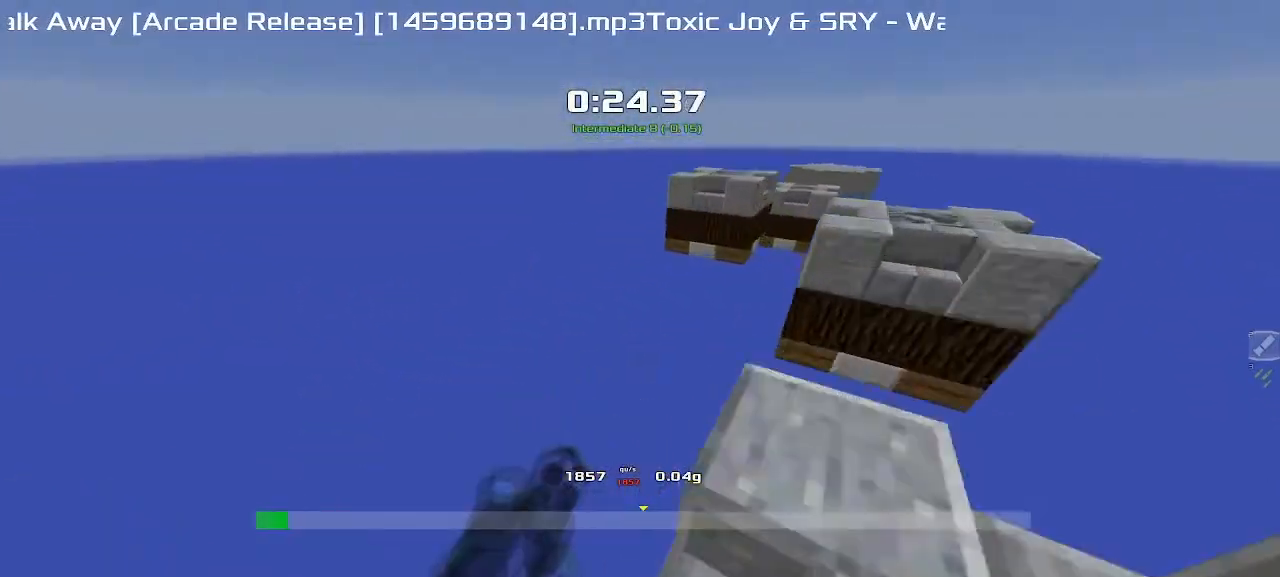
{"keys": ["left", "up"], "events": [[133, "left", "down"]]}
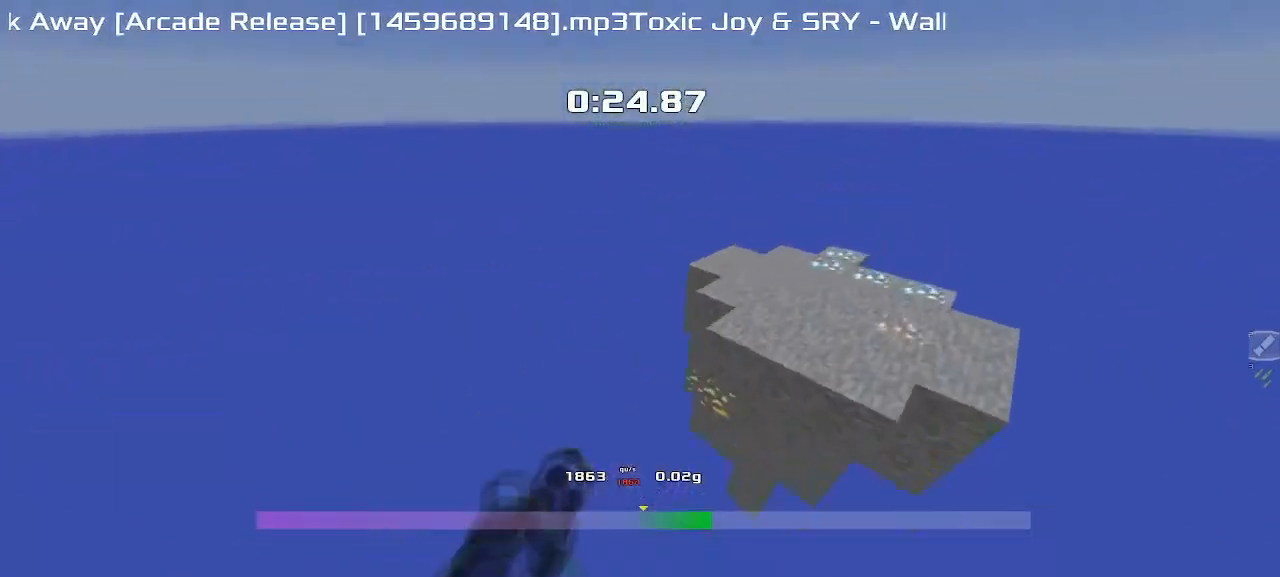
{"keys": [], "events": [[267, "left", "up"], [267, "up", "up"]]}
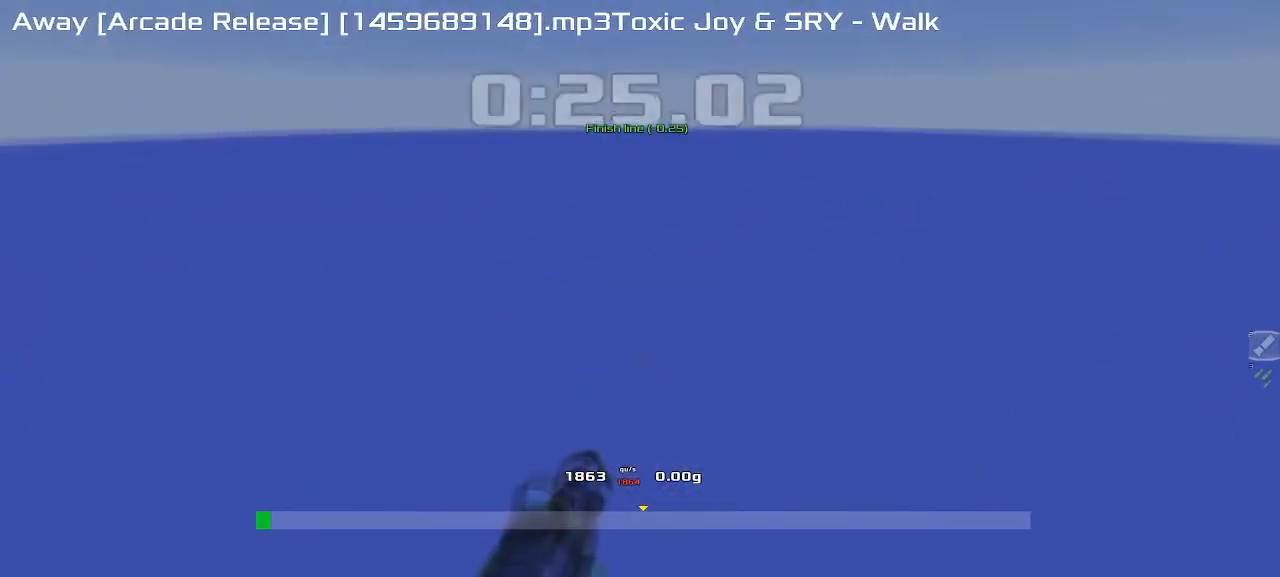
{"keys": [], "events": []}